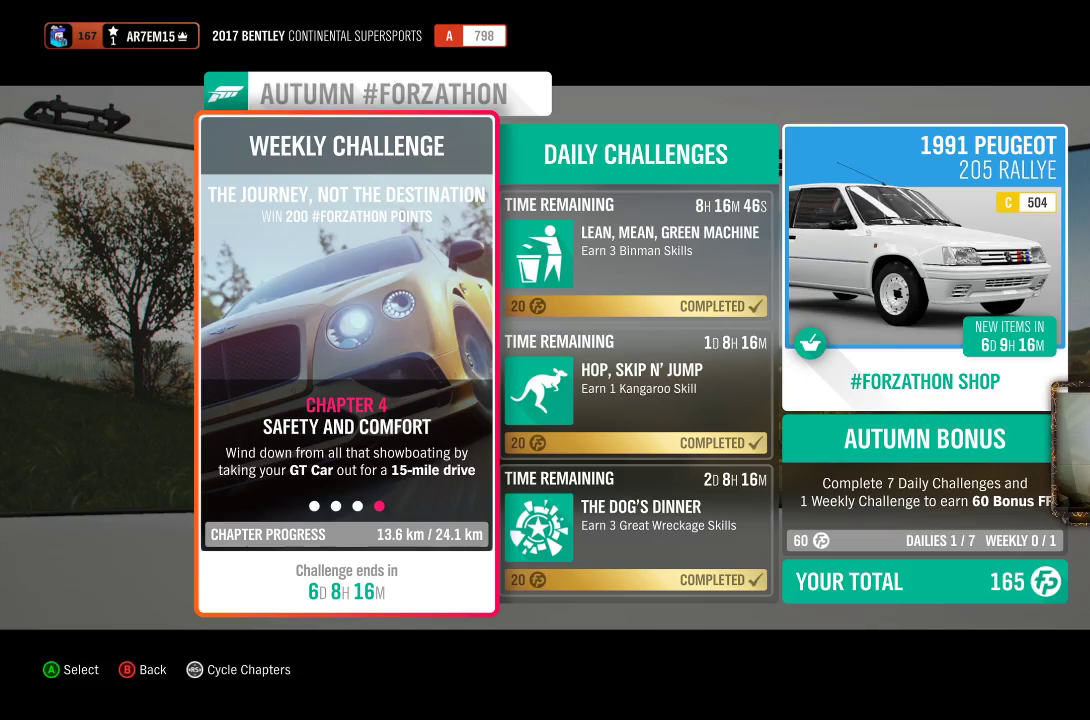
Gameplay with a controller (Xbox layout); each line is a JSON object with the inputs held at the frame after it. "events" lists button and stick changes between this image and that frame as [ms after this image, input, new state], when the widget could be followed in between. Not read: R3.
{"buttons": [], "left_stick": "center", "right_stick": "center", "events": [[33, "B", "down"], [167, "B", "up"]]}
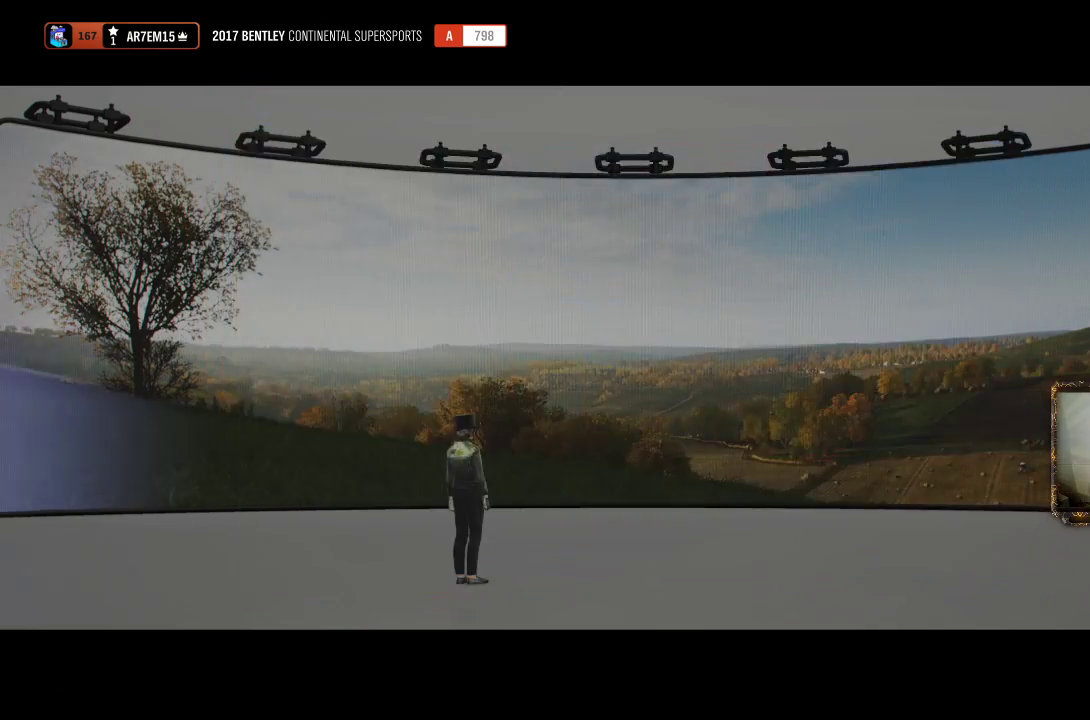
{"buttons": [], "left_stick": "center", "right_stick": "center", "events": []}
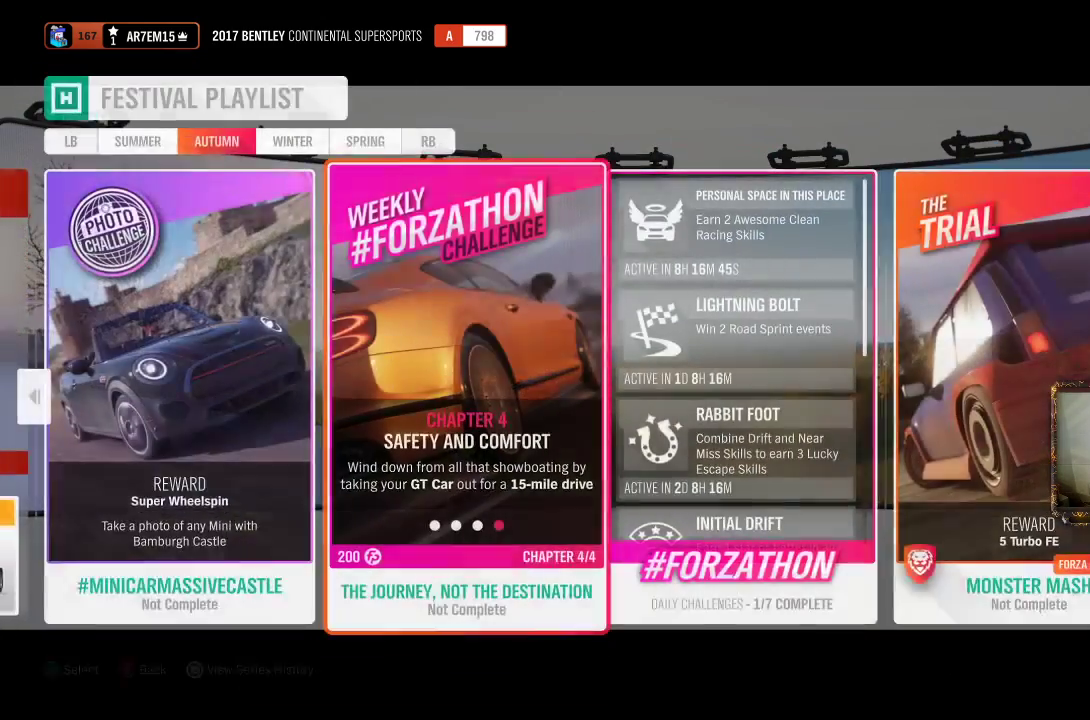
{"buttons": [], "left_stick": "center", "right_stick": "center", "events": []}
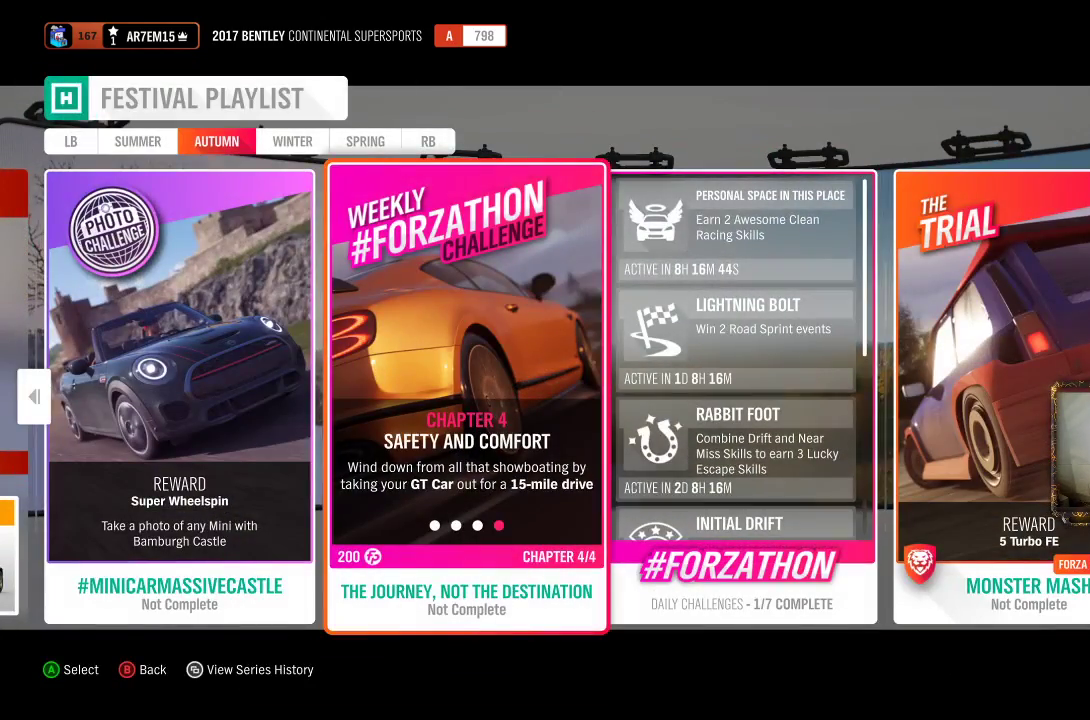
{"buttons": [], "left_stick": "center", "right_stick": "center", "events": []}
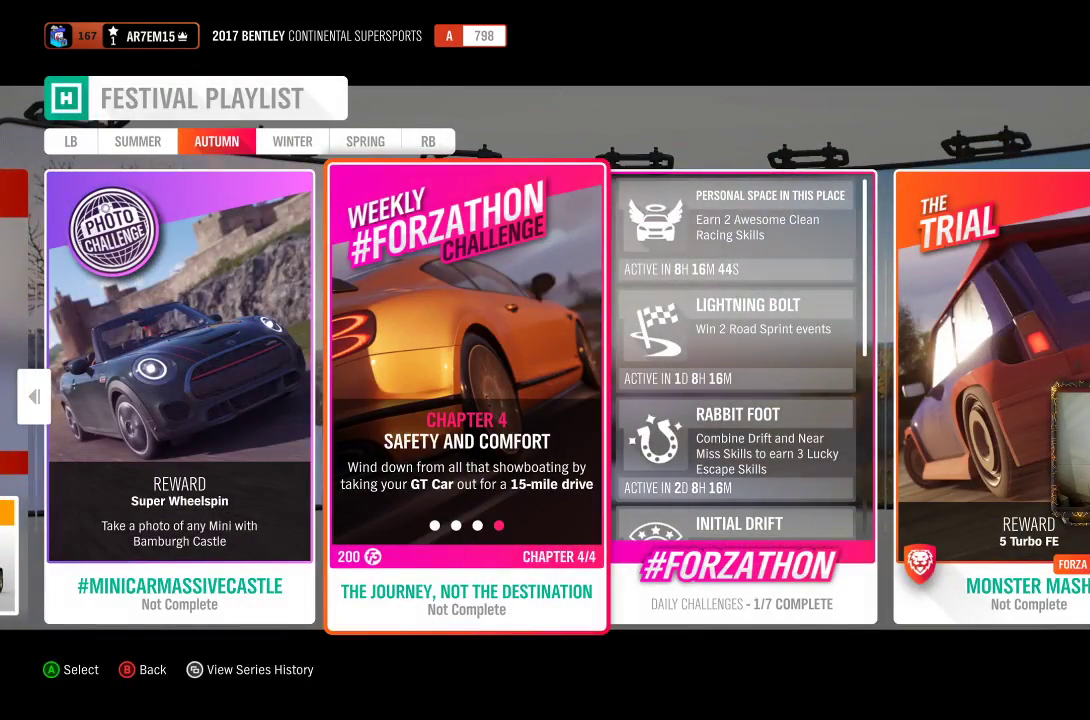
{"buttons": [], "left_stick": "center", "right_stick": "center", "events": [[67, "B", "down"], [200, "B", "up"]]}